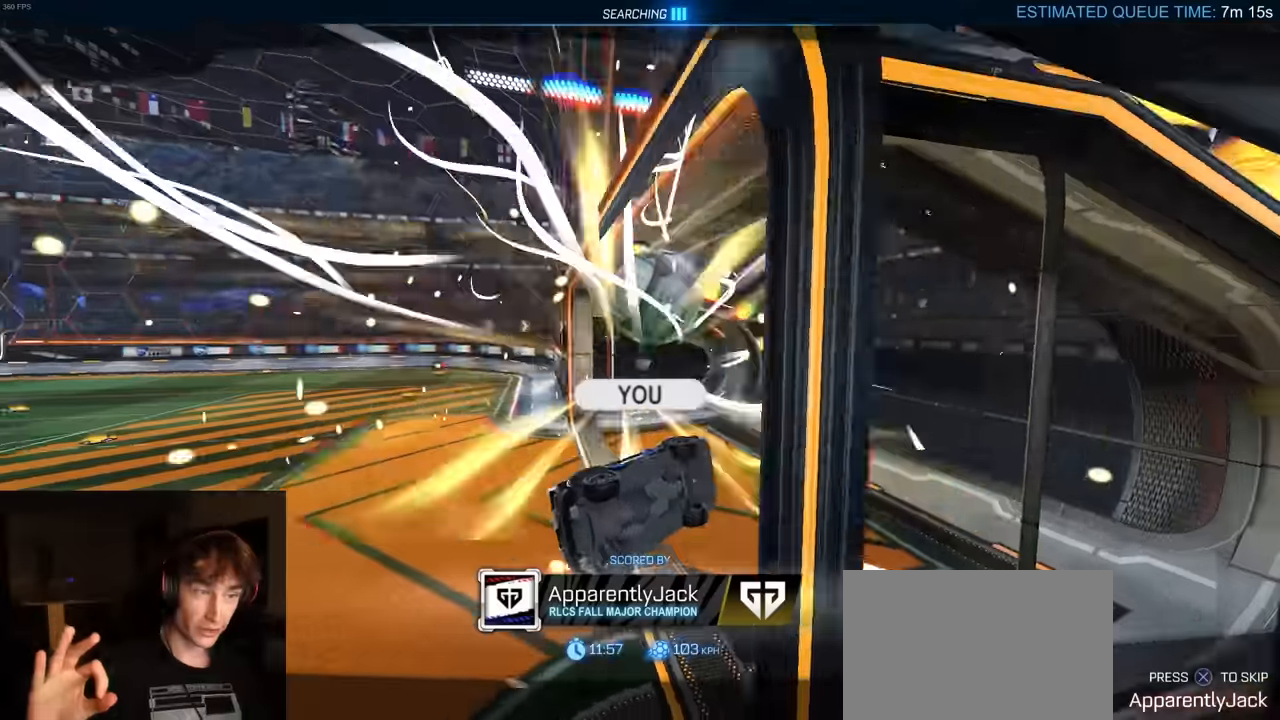
Gameplay with a controller (PlayStation layout); each line is a JSON object with the inputs held at the frame after it. "events" lists button and stick changes between this image and that frame as [ms after this image, input, new state], when the widget could be followed in between. Not read: SELECT.
{"buttons": [], "left_stick": "center", "right_stick": "center", "events": [[134, "CROSS", "down"], [267, "CROSS", "up"]]}
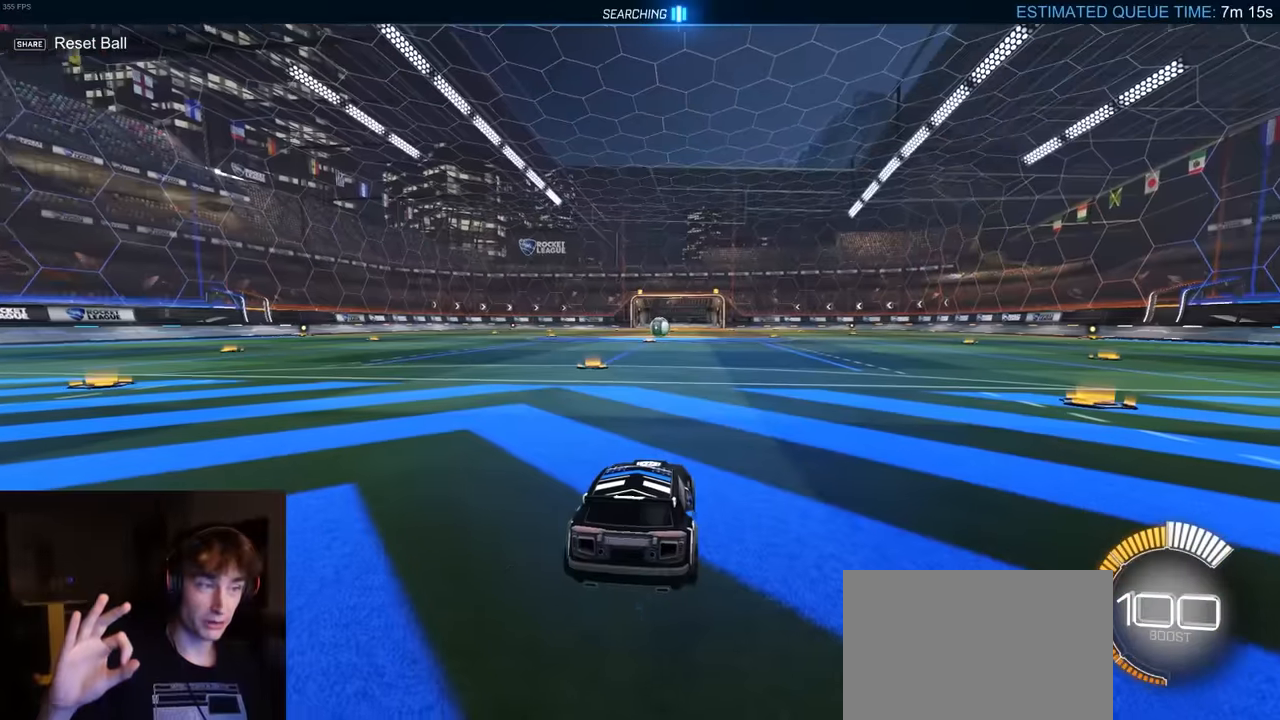
{"buttons": [], "left_stick": "center", "right_stick": "center", "events": [[50, "START", "down"], [200, "START", "up"]]}
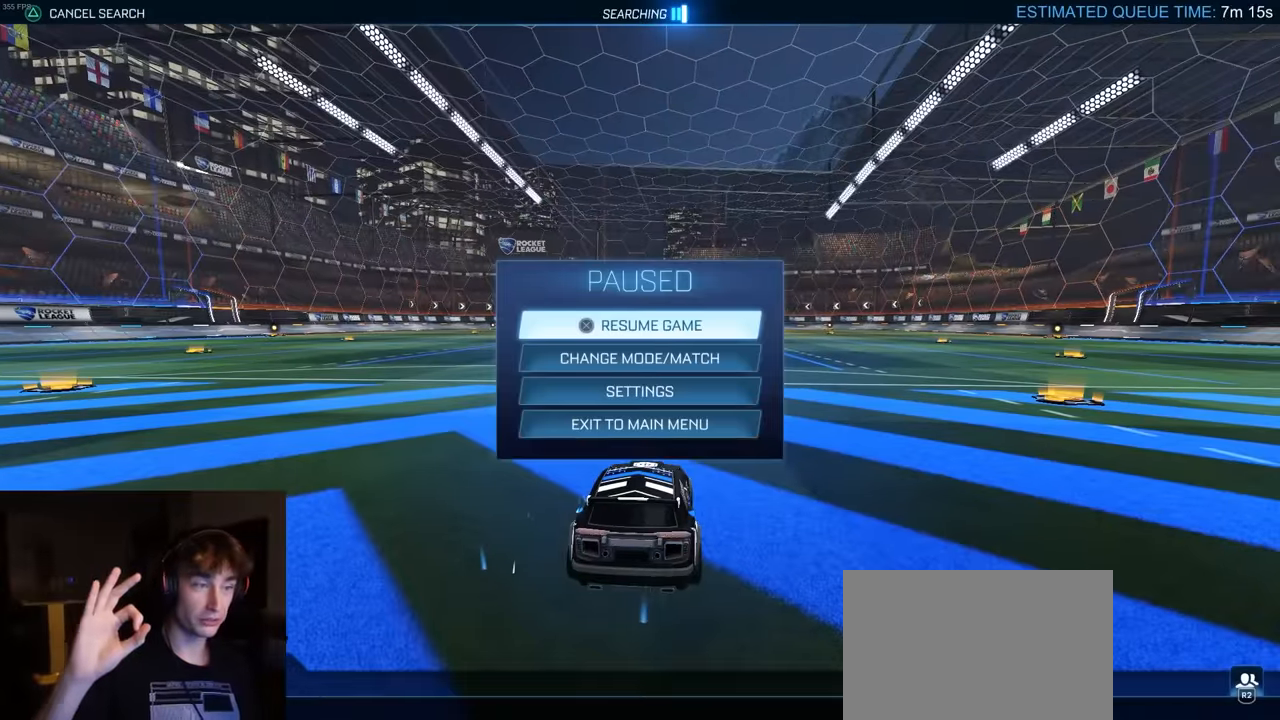
{"buttons": [], "left_stick": "center", "right_stick": "center", "events": [[17, "left_stick", "down"], [84, "left_stick", "center"], [167, "left_stick", "down"], [417, "left_stick", "center"]]}
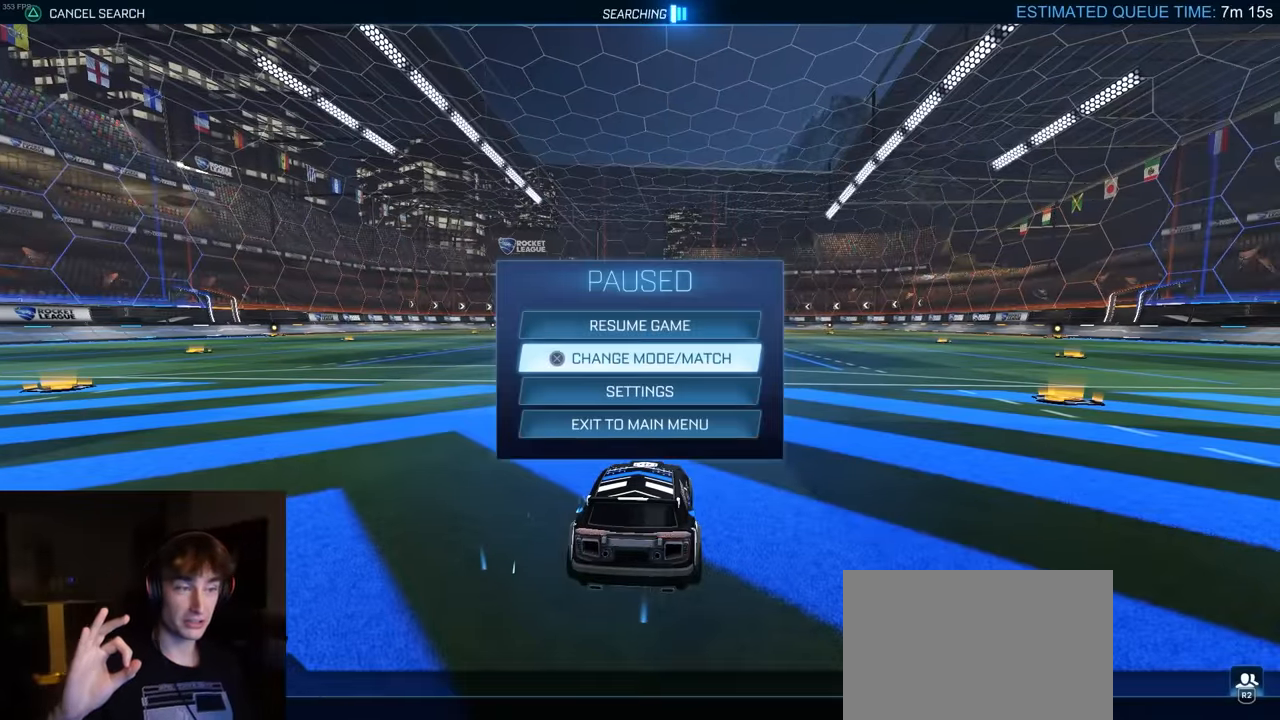
{"buttons": [], "left_stick": "center", "right_stick": "center", "events": [[100, "left_stick", "down"], [200, "left_stick", "center"]]}
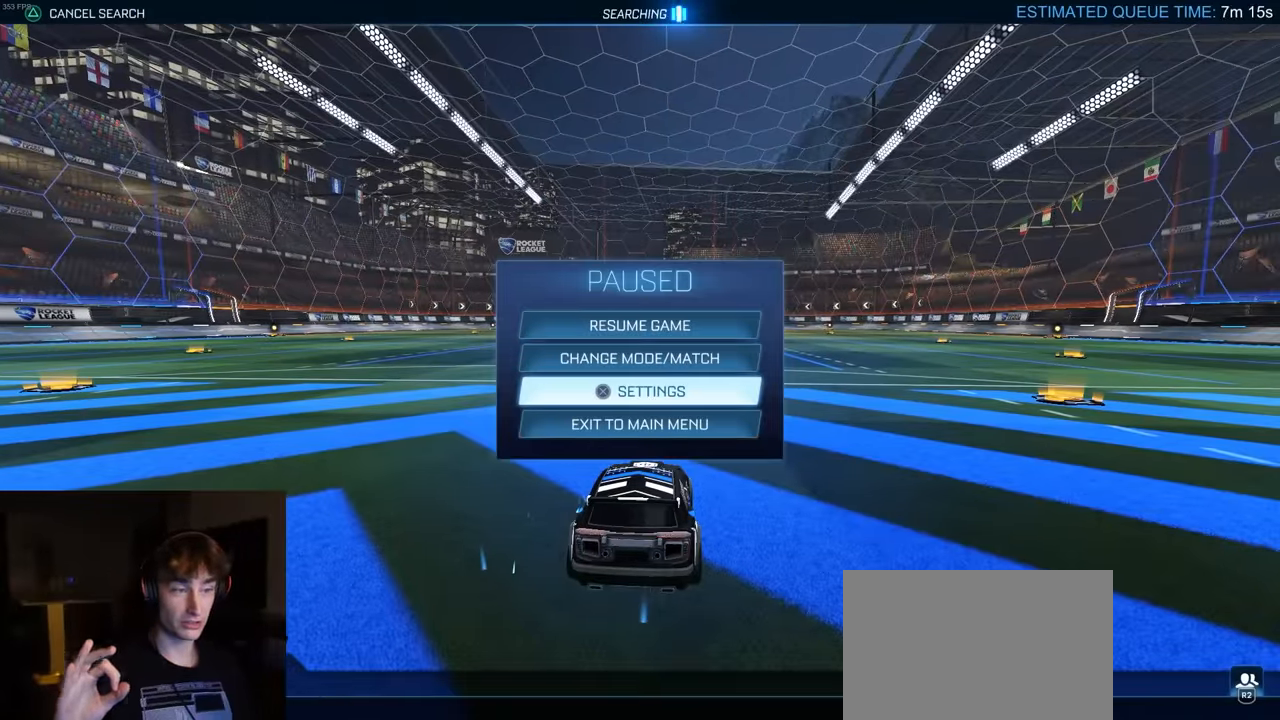
{"buttons": [], "left_stick": "center", "right_stick": "center", "events": [[317, "CROSS", "down"], [417, "CROSS", "up"]]}